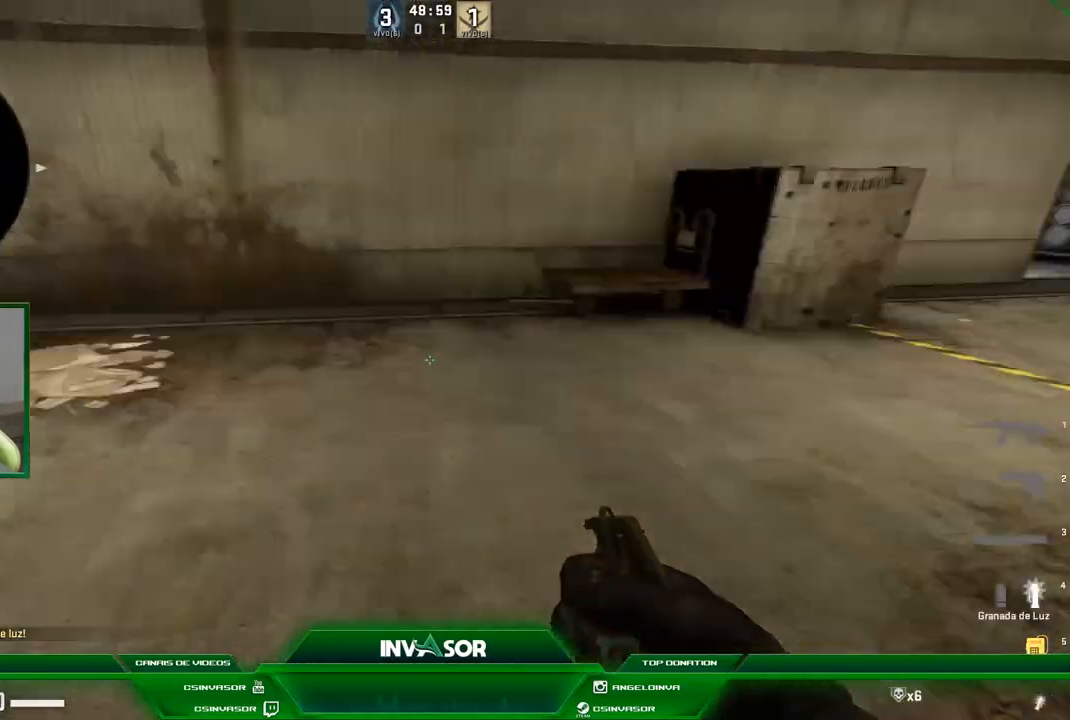
Gameplay with keyboard and mouse; each line is a JSON object with the keys and mouse buttons held at the frame after it. "events" lists presses ("down") and releases ("up") of "a", "c", "ctrl", "d", "e", "f", "q", "r", "s", "shift", "space", "tab", "v", "w", "x", "z", "mouse_left", "mouse_wheel" and "mouse_right" between this image and that frame as [ms after this image, input, new state], when the widget could be followed in between. "mouse_left", "mouse_wheel", "mouse_right" = the "left", "wheel", "right" buttons of the "mouse" list. No other keys are recorded. "wheel" means that the mouse wheel is clicked or scrolled. Mouse movement is not recorded.
{"keys": [], "mouse": [], "events": [[67, "s", "down"], [100, "s", "up"], [334, "s", "down"], [401, "d", "down"], [401, "s", "up"], [434, "d", "up"]]}
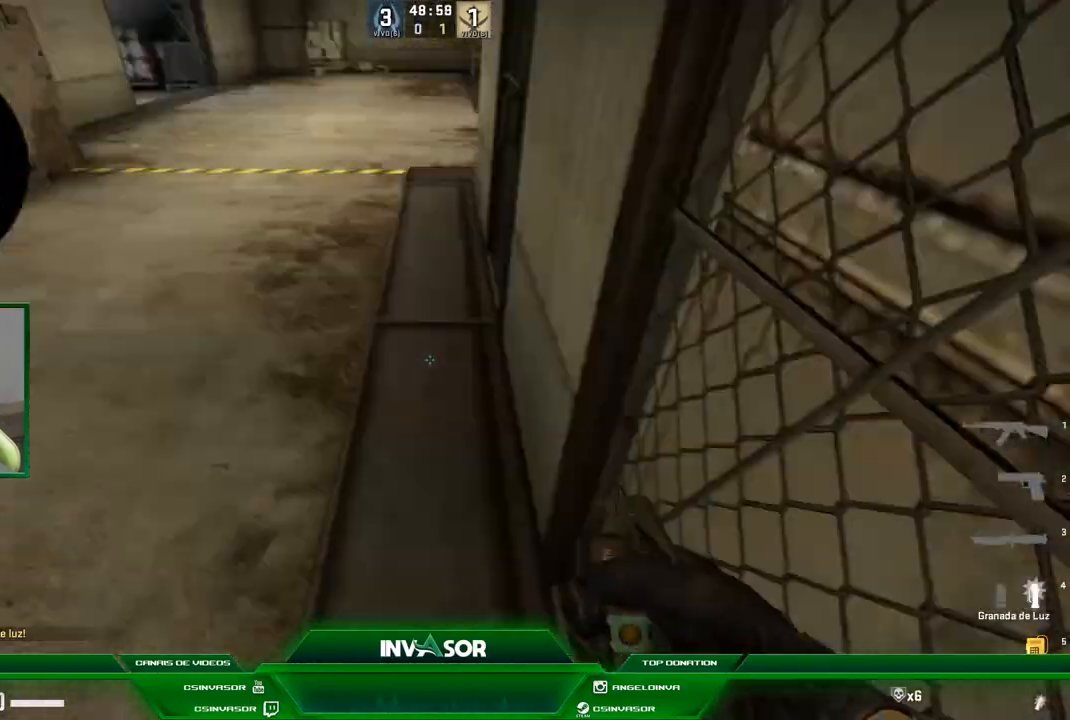
{"keys": [], "mouse": [], "events": [[300, "a", "down"], [400, "a", "up"]]}
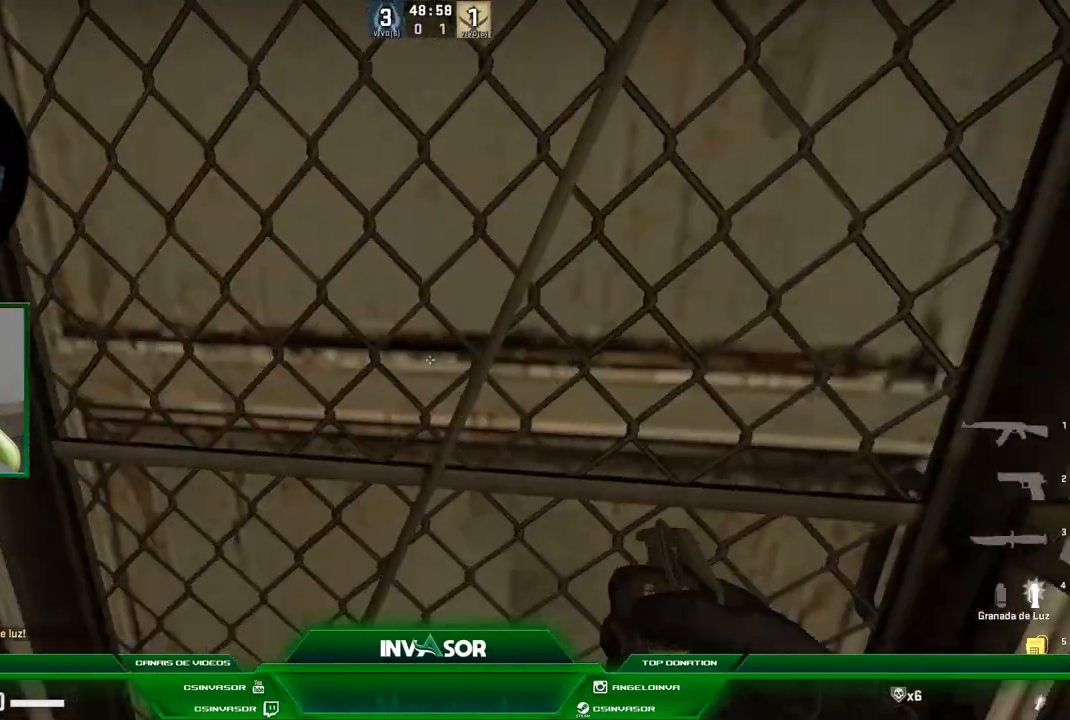
{"keys": [], "mouse": [], "events": [[267, "w", "down"], [334, "d", "down"], [401, "d", "up"], [467, "w", "up"]]}
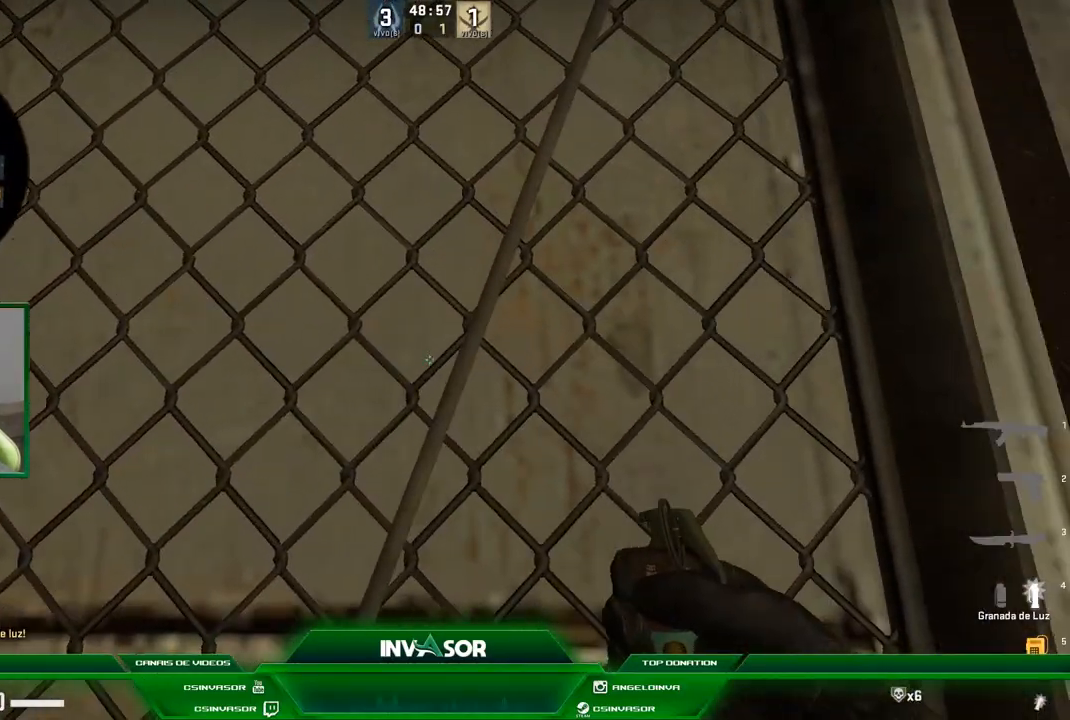
{"keys": [], "mouse": [], "events": []}
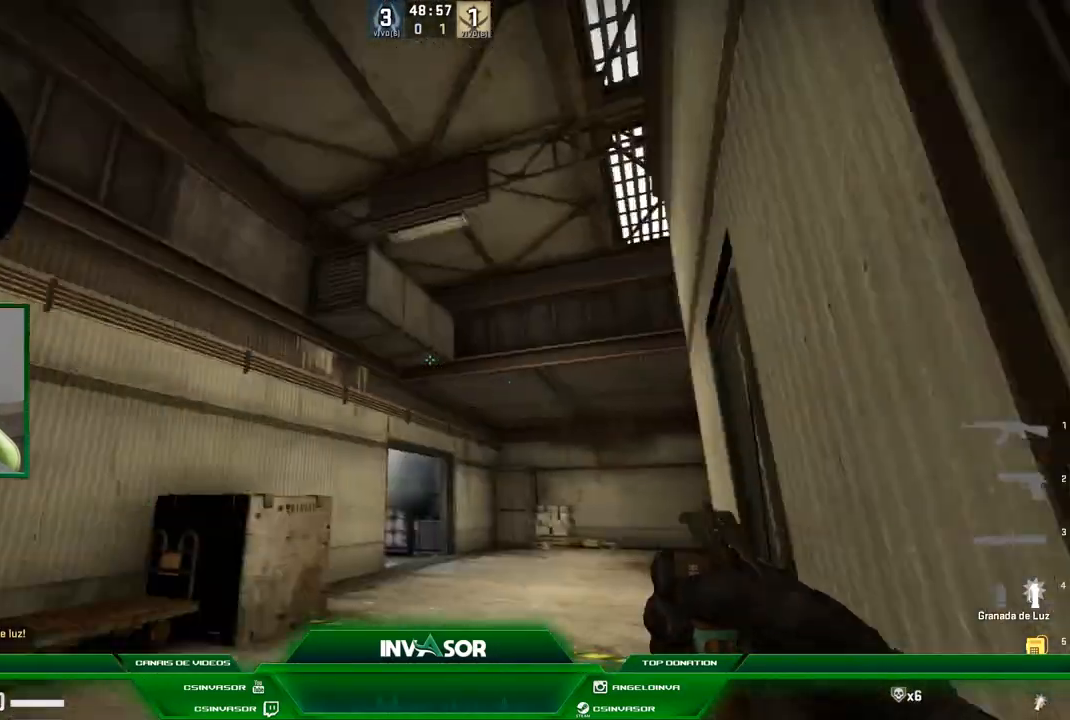
{"keys": [], "mouse": ["left"], "events": [[501, "mouse_left", "down"]]}
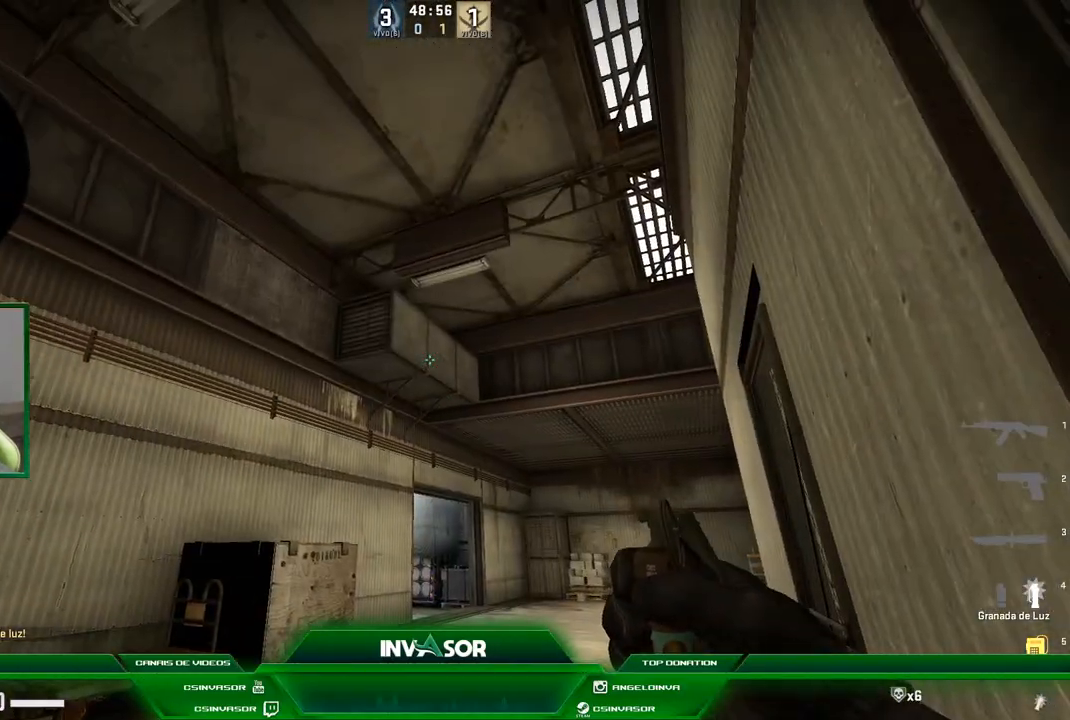
{"keys": [], "mouse": ["left", "right"], "events": [[33, "mouse_right", "down"]]}
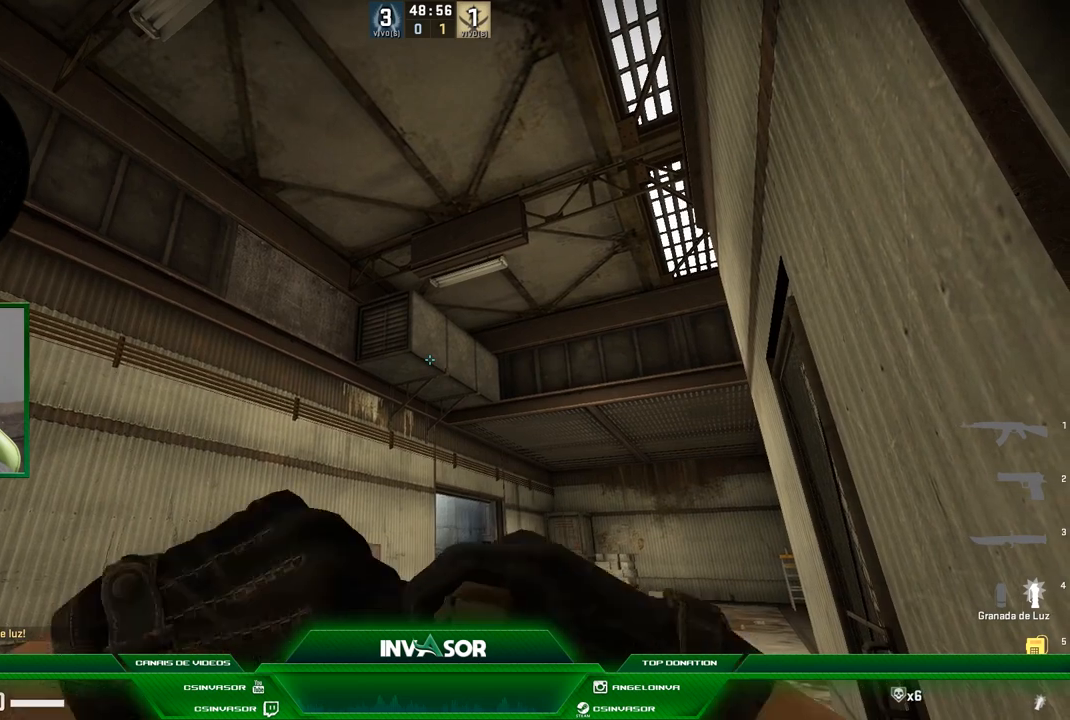
{"keys": [], "mouse": ["left", "right"], "events": []}
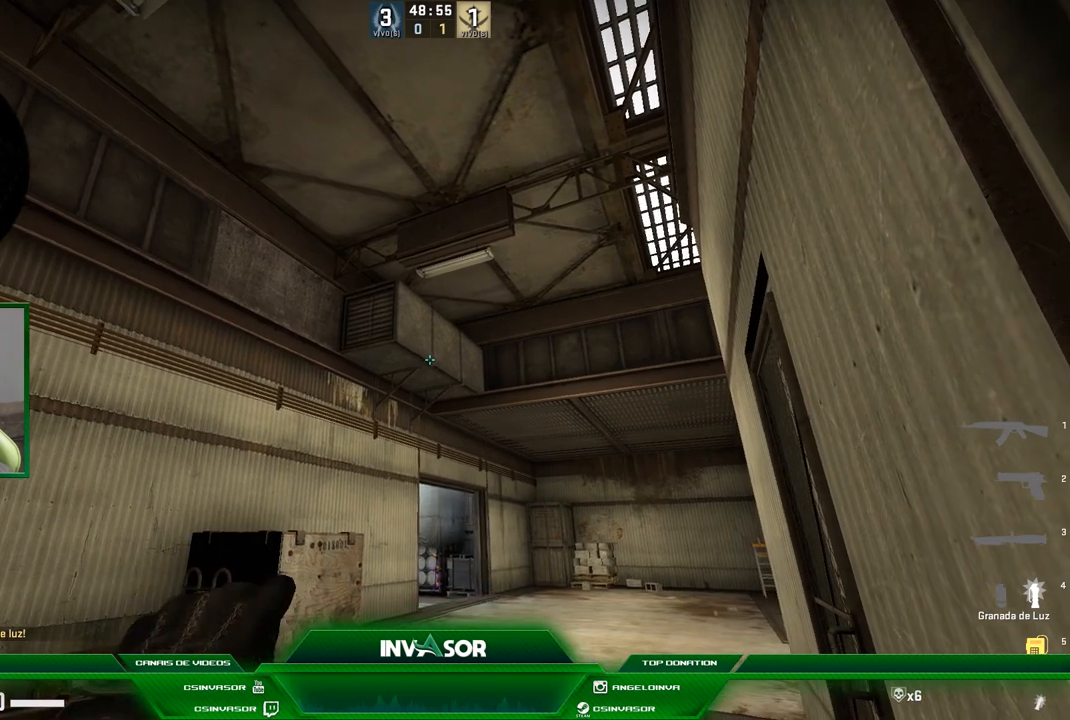
{"keys": [], "mouse": ["left", "right"], "events": []}
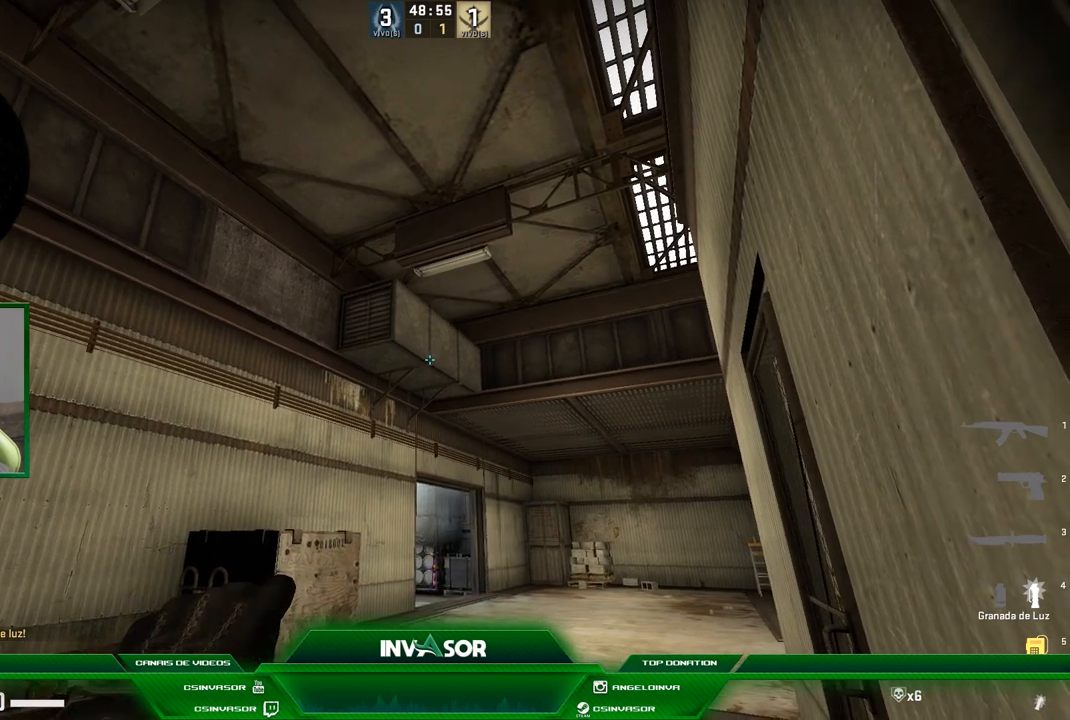
{"keys": [], "mouse": ["left", "right"], "events": []}
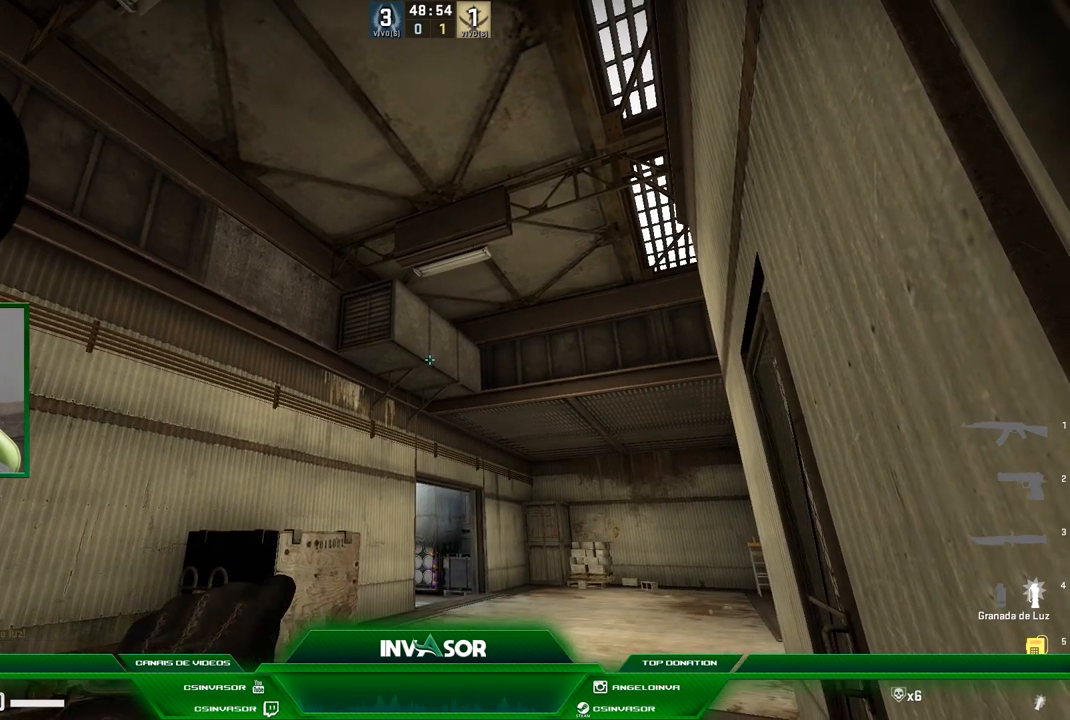
{"keys": [], "mouse": ["left", "right"], "events": []}
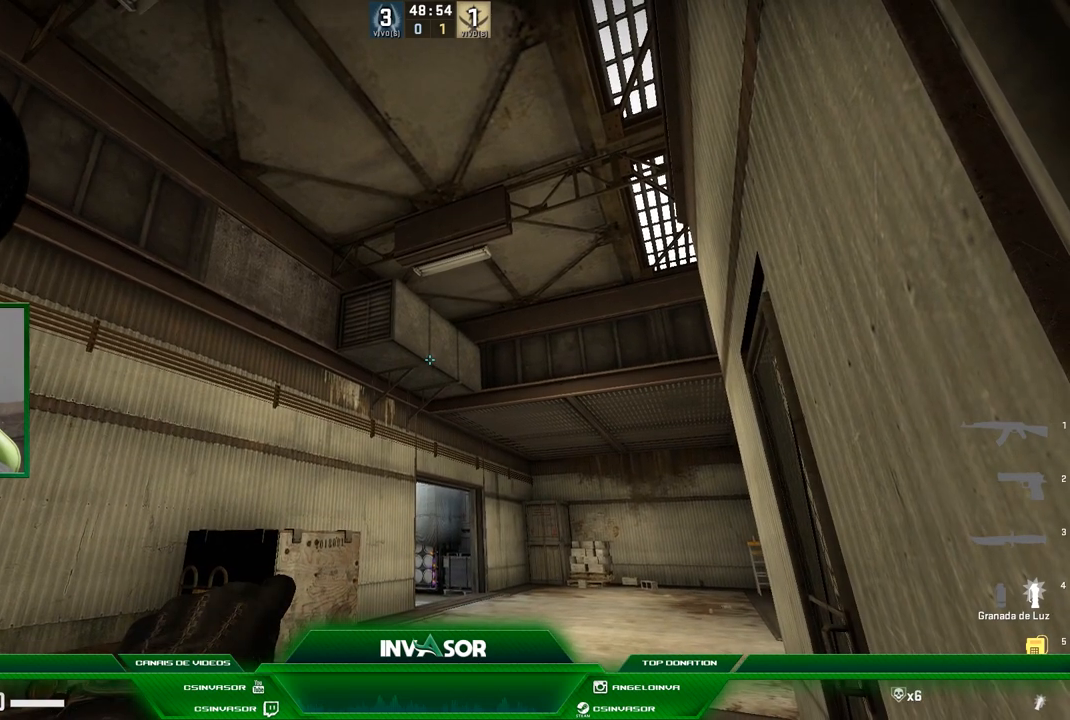
{"keys": [], "mouse": ["left", "right"], "events": []}
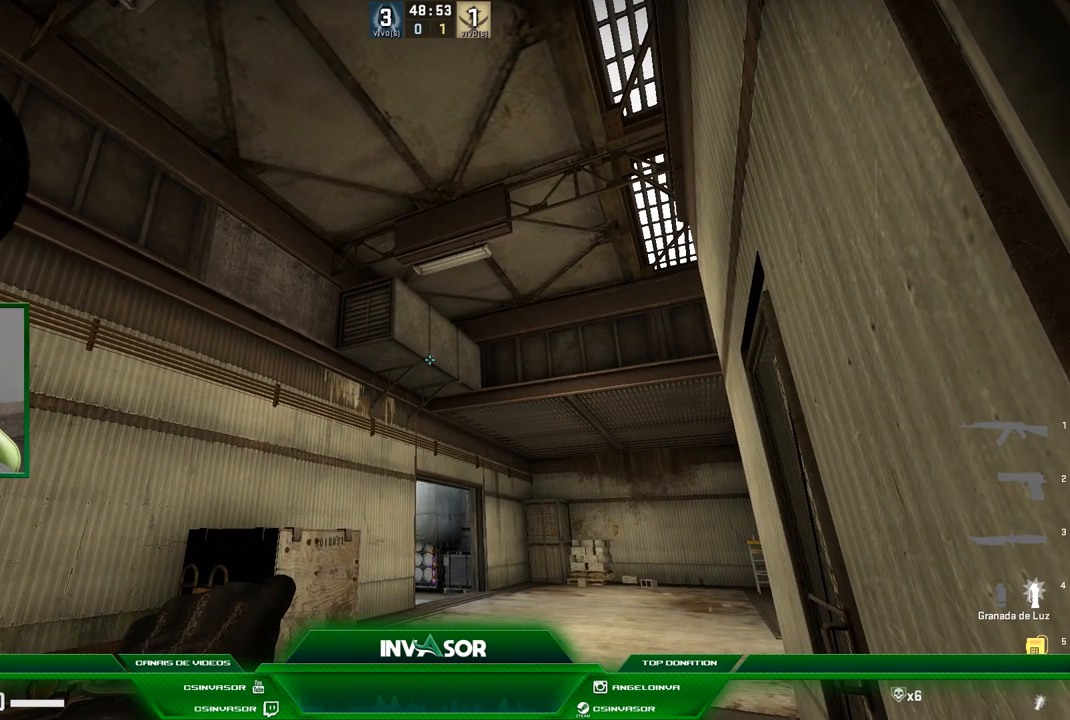
{"keys": [], "mouse": ["left", "right"], "events": []}
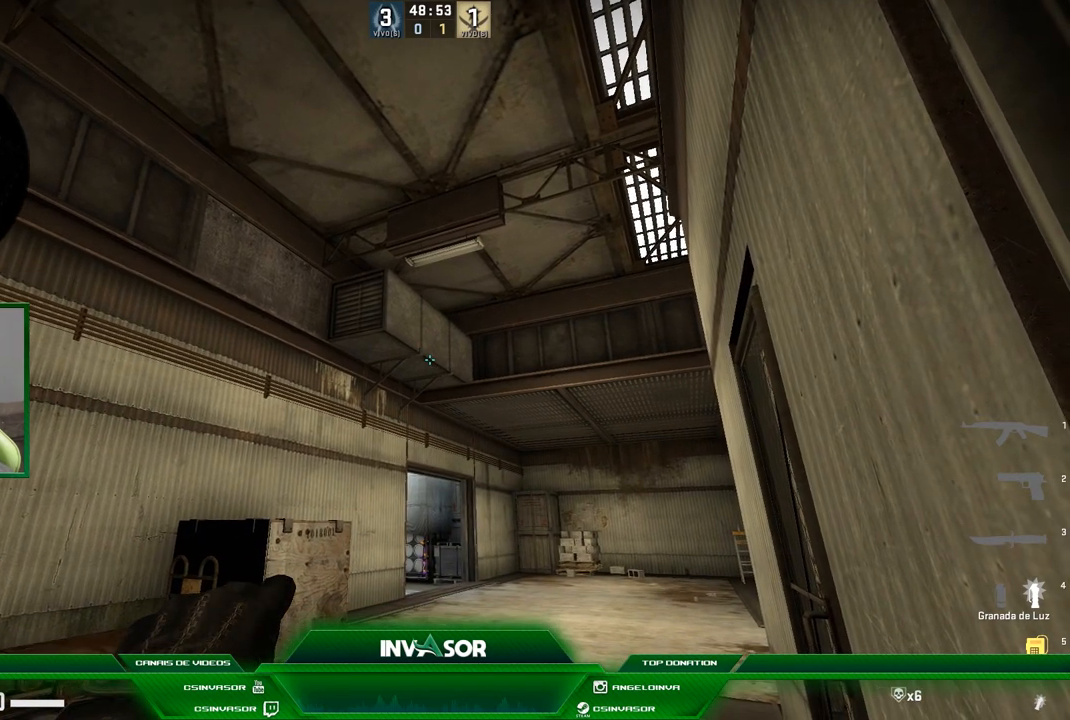
{"keys": [], "mouse": ["left", "right"], "events": []}
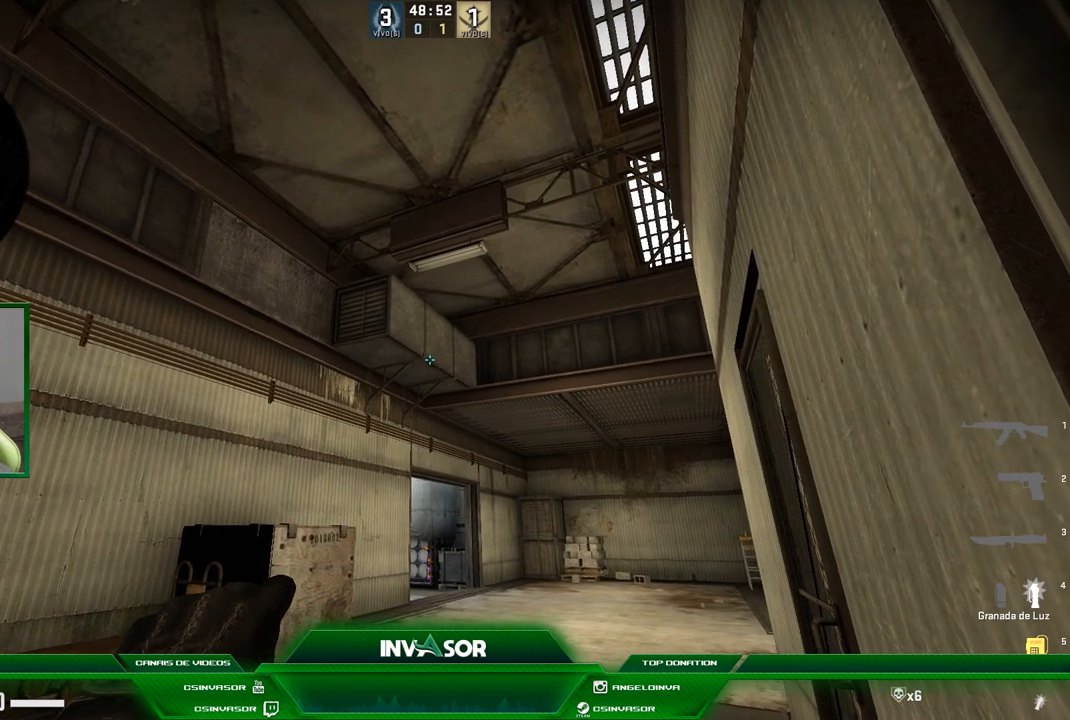
{"keys": [], "mouse": ["left", "right"], "events": []}
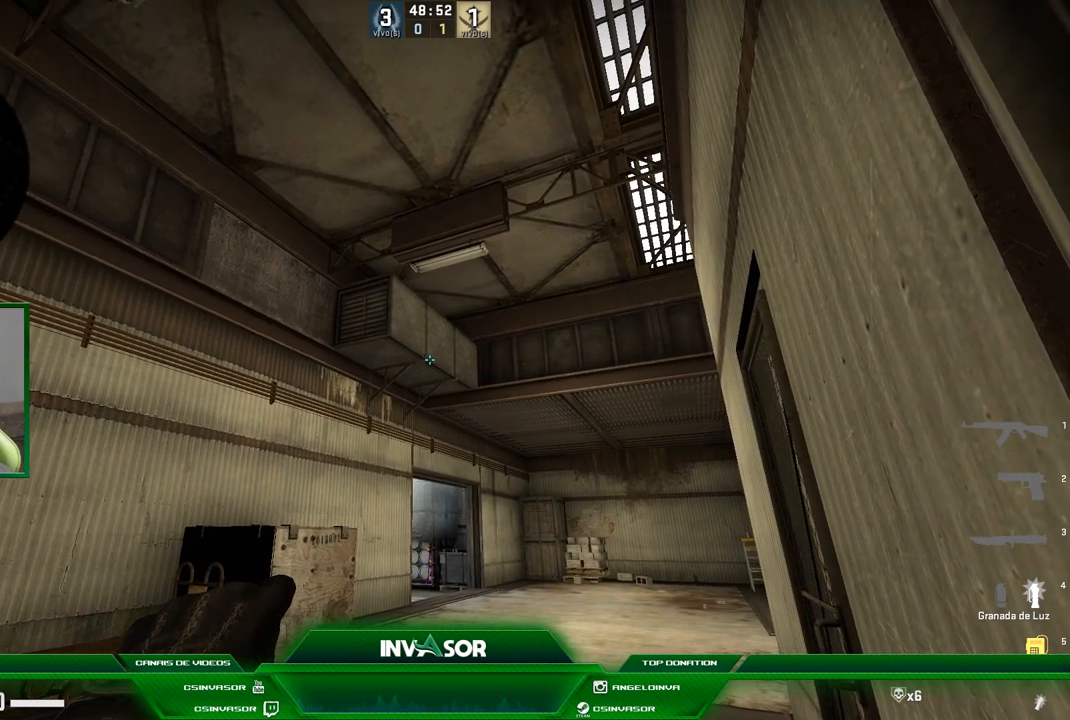
{"keys": [], "mouse": [], "events": [[167, "mouse_right", "up"], [200, "mouse_left", "up"]]}
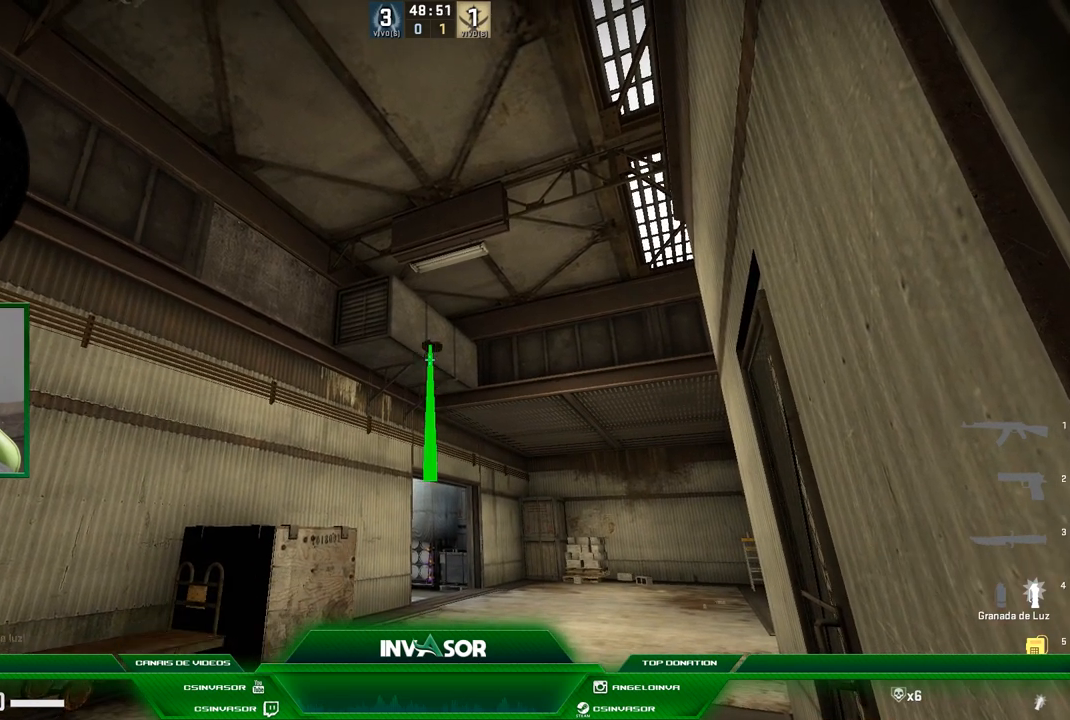
{"keys": ["a", "w"], "mouse": [], "events": [[300, "a", "down"], [433, "w", "down"]]}
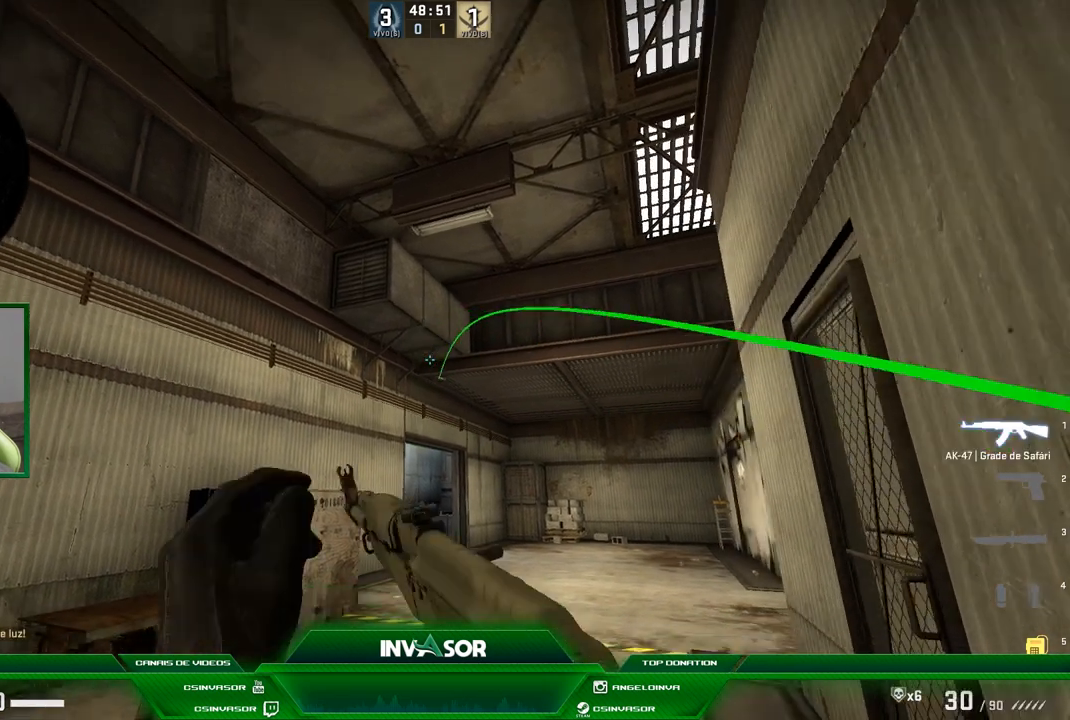
{"keys": ["a", "w"], "mouse": [], "events": []}
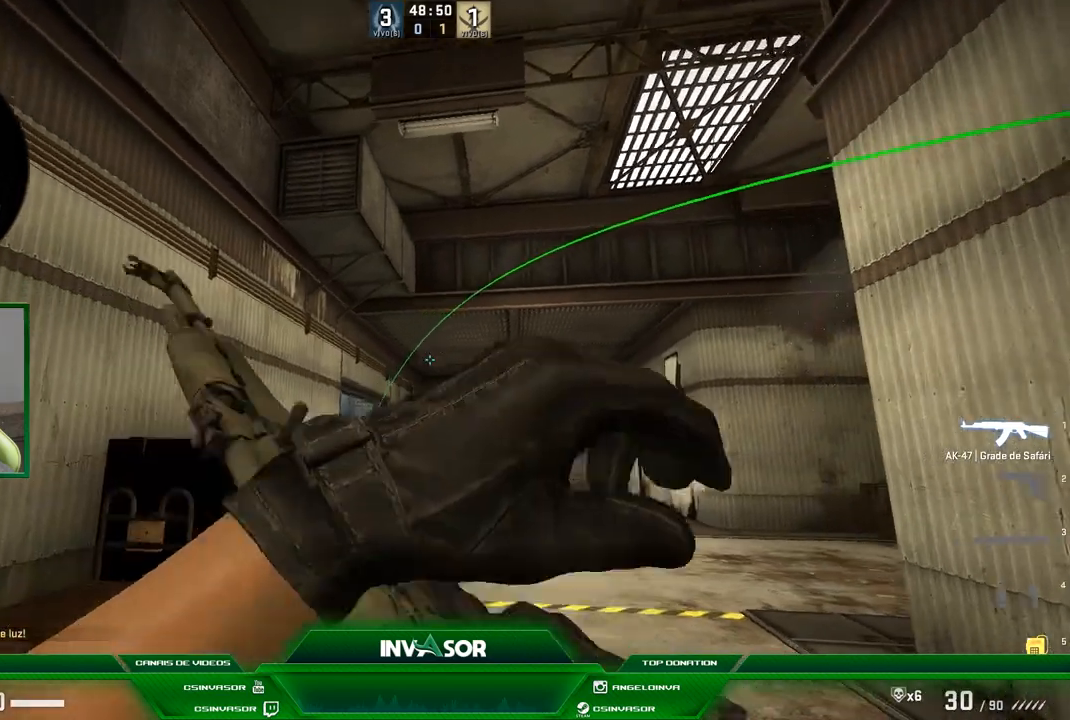
{"keys": [], "mouse": [], "events": [[300, "w", "up"], [367, "a", "up"]]}
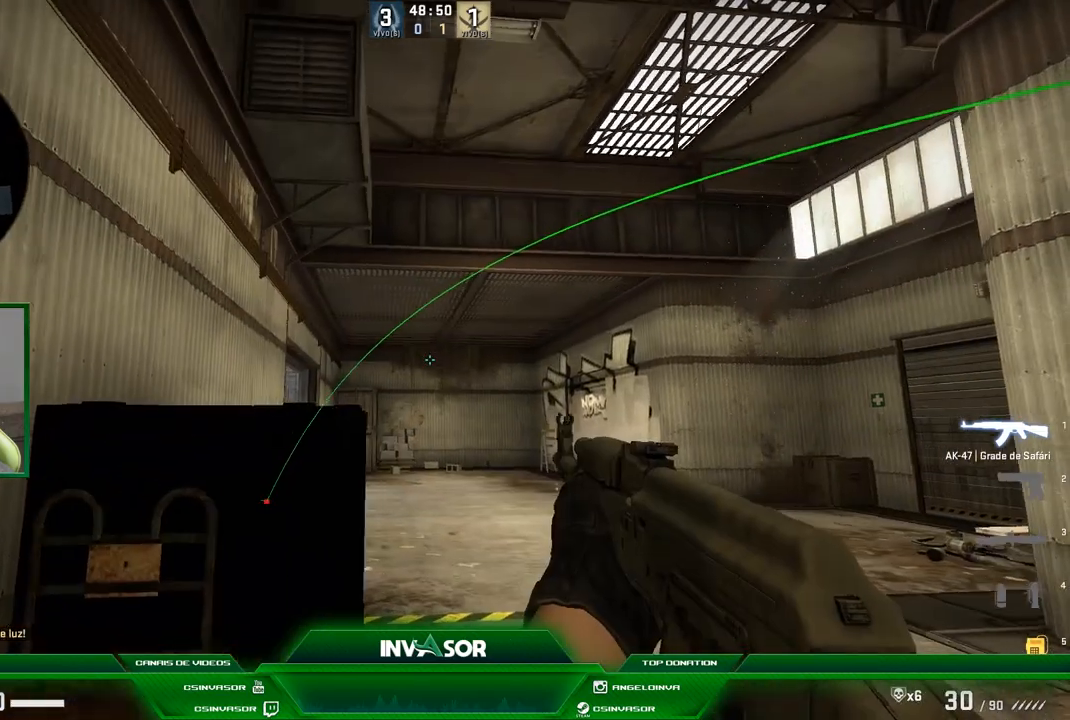
{"keys": [], "mouse": [], "events": [[234, "d", "down"], [501, "d", "up"]]}
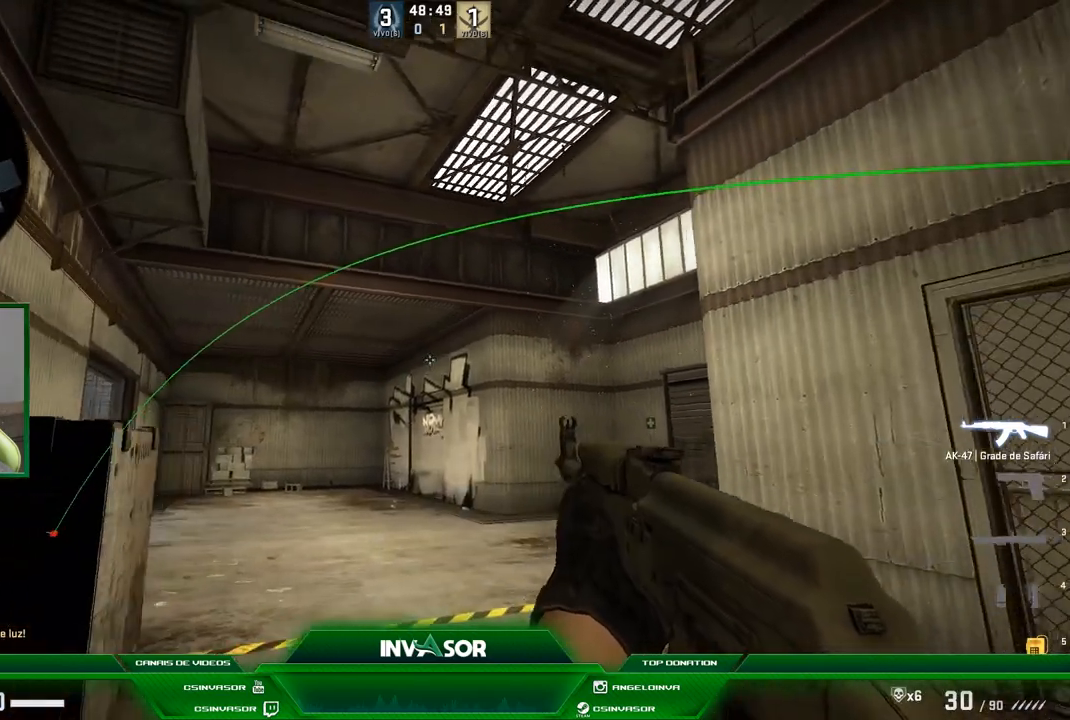
{"keys": [], "mouse": [], "events": []}
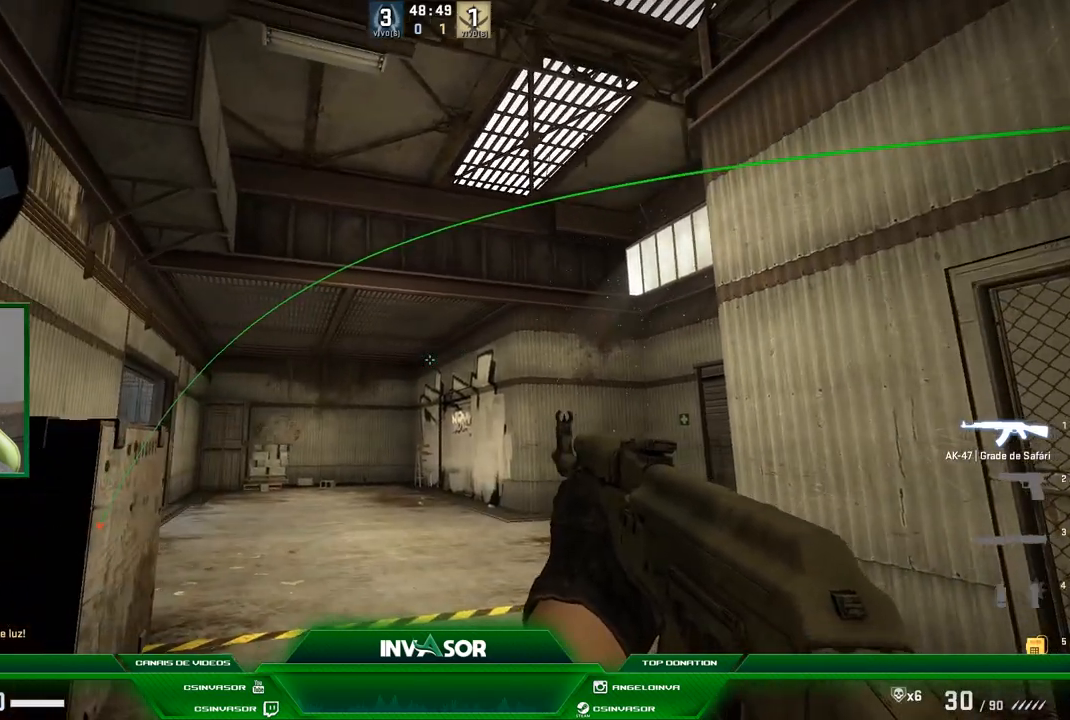
{"keys": ["d"], "mouse": [], "events": [[200, "w", "down"], [234, "d", "down"], [301, "w", "up"]]}
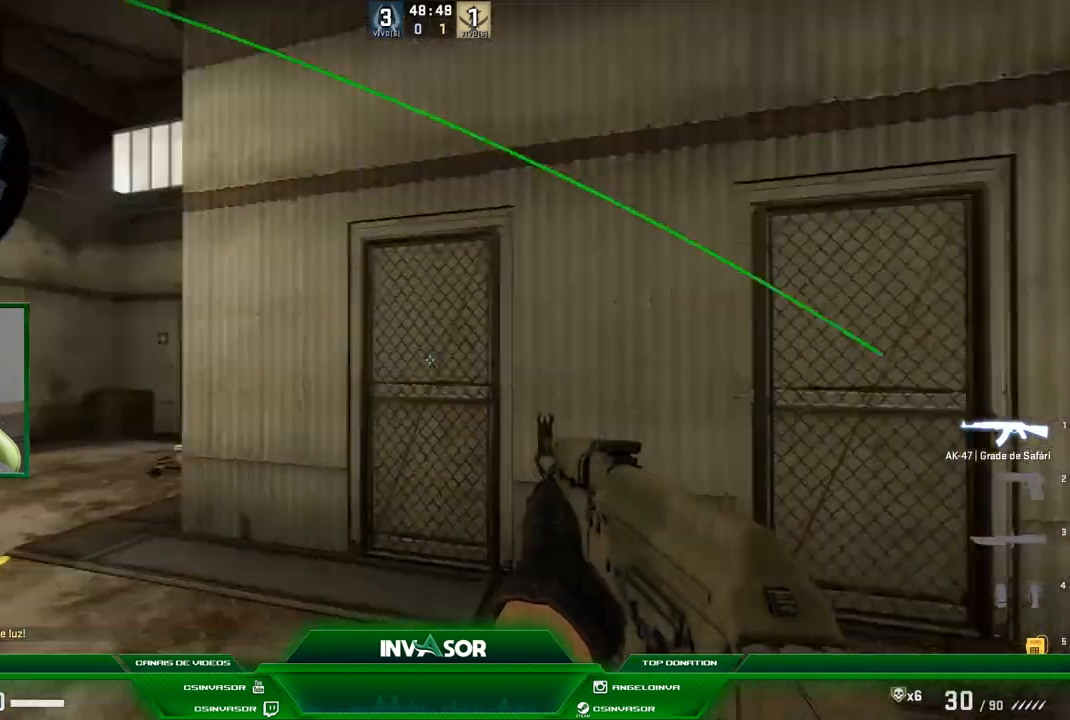
{"keys": ["d"], "mouse": [], "events": [[100, "w", "down"], [267, "d", "up"], [300, "d", "down"], [467, "w", "up"]]}
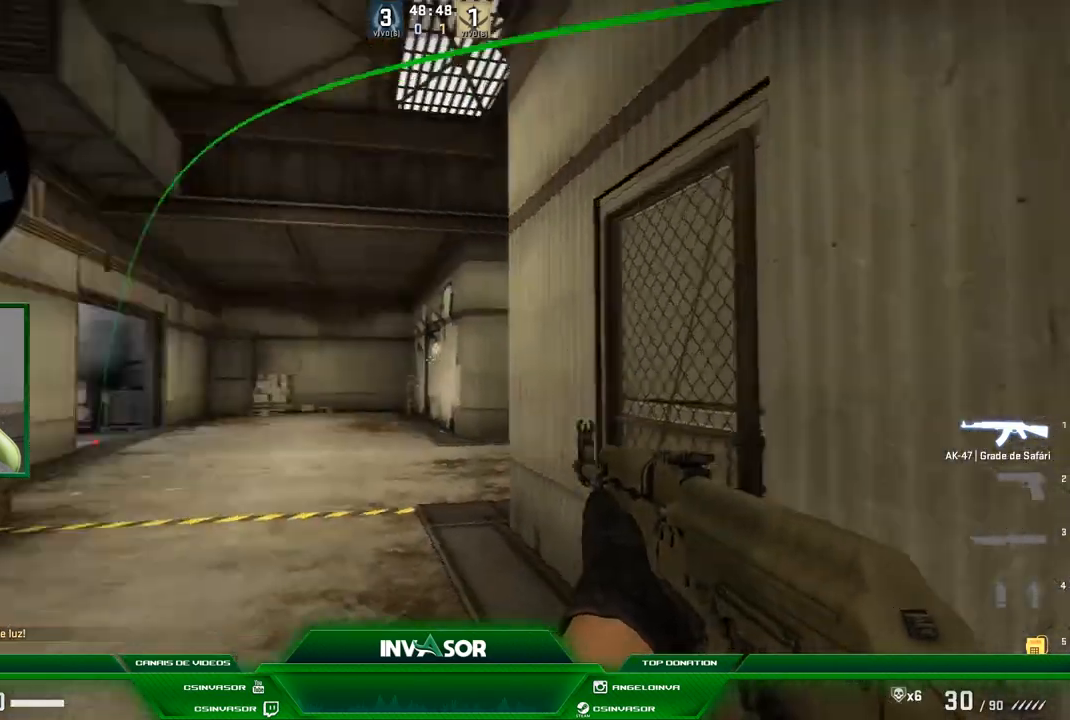
{"keys": [], "mouse": [], "events": [[100, "d", "up"], [100, "s", "down"], [234, "s", "up"]]}
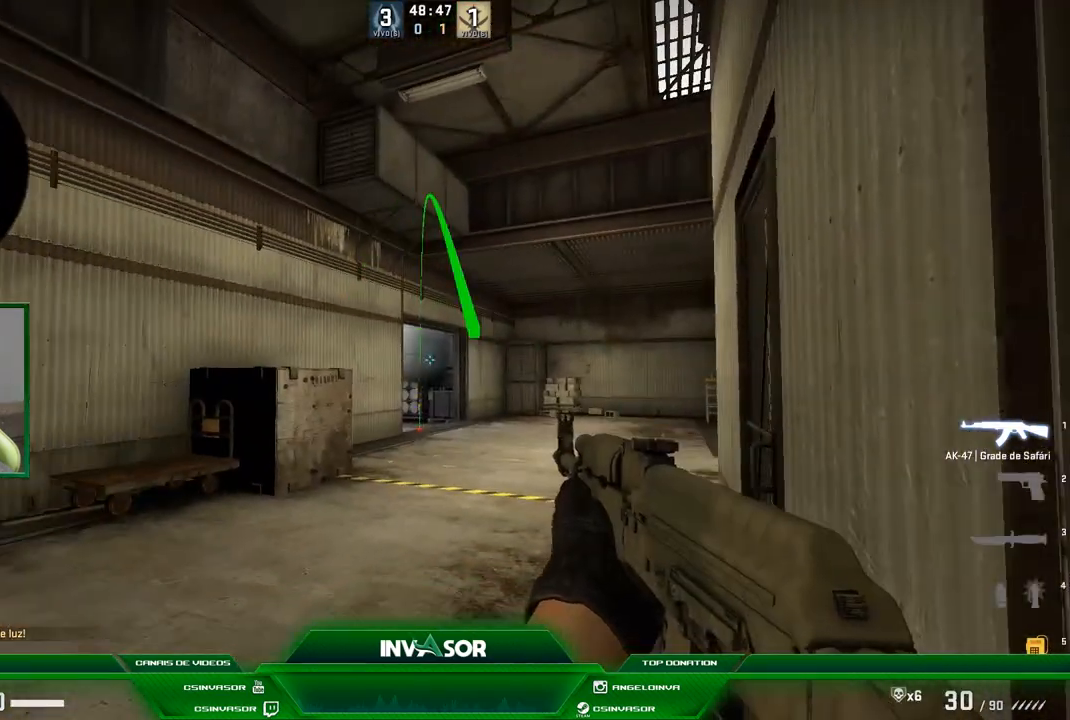
{"keys": [], "mouse": [], "events": [[167, "f", "down"], [267, "f", "up"]]}
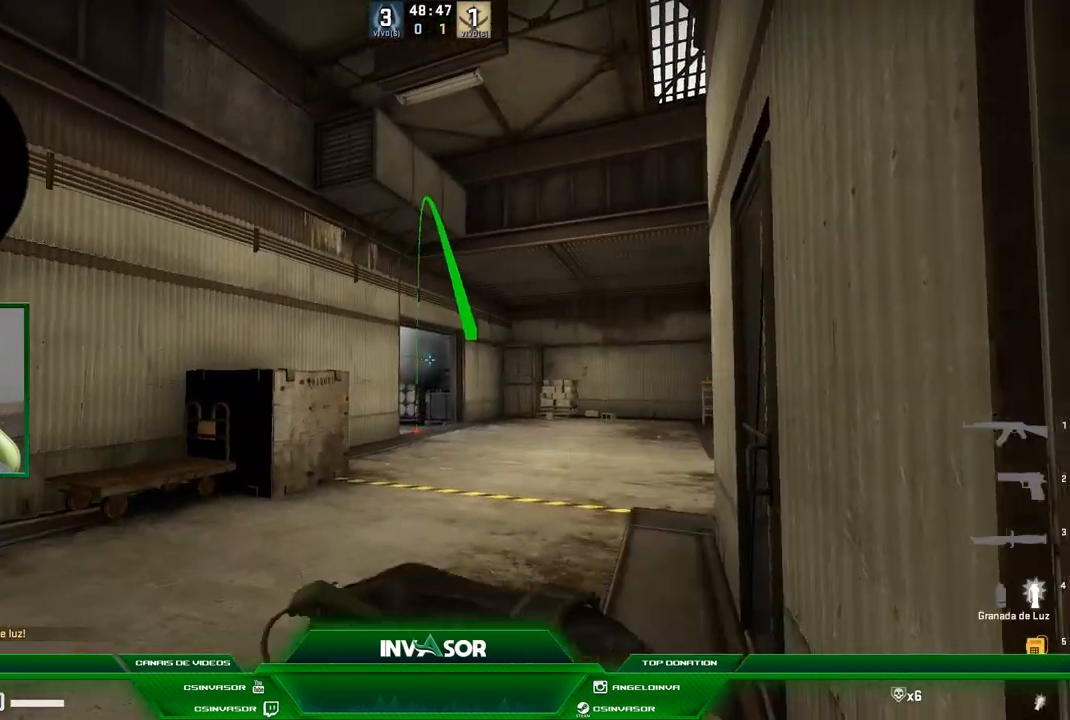
{"keys": [], "mouse": [], "events": [[100, "d", "down"], [234, "d", "up"]]}
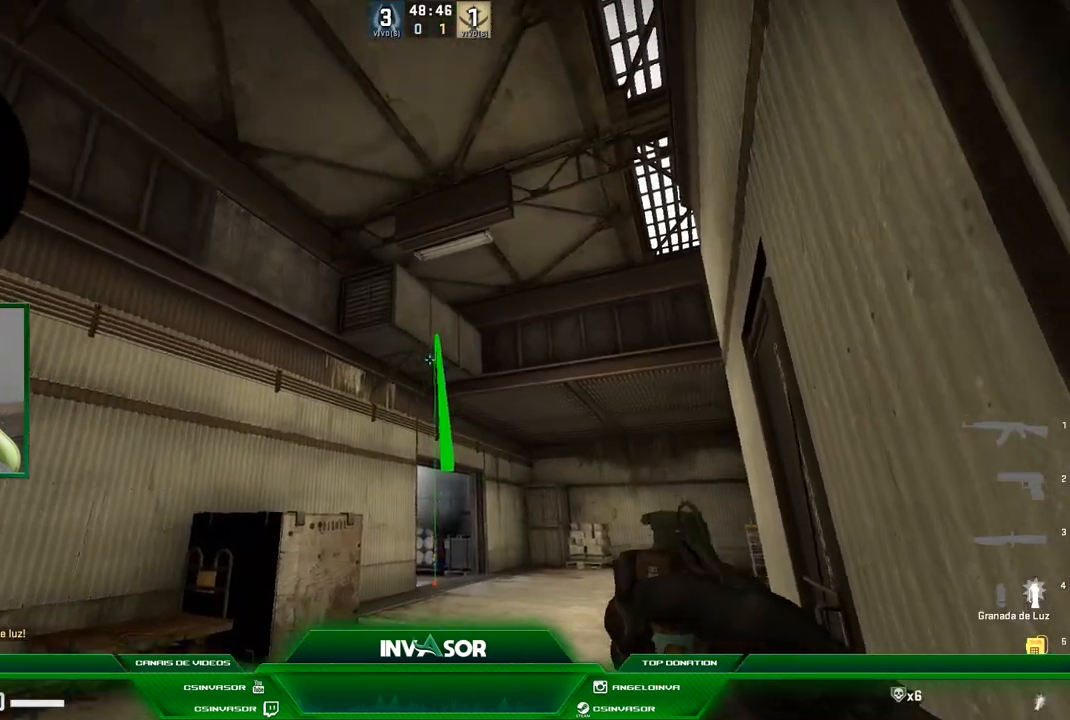
{"keys": [], "mouse": ["left", "right"], "events": [[66, "mouse_left", "down"], [66, "mouse_right", "down"]]}
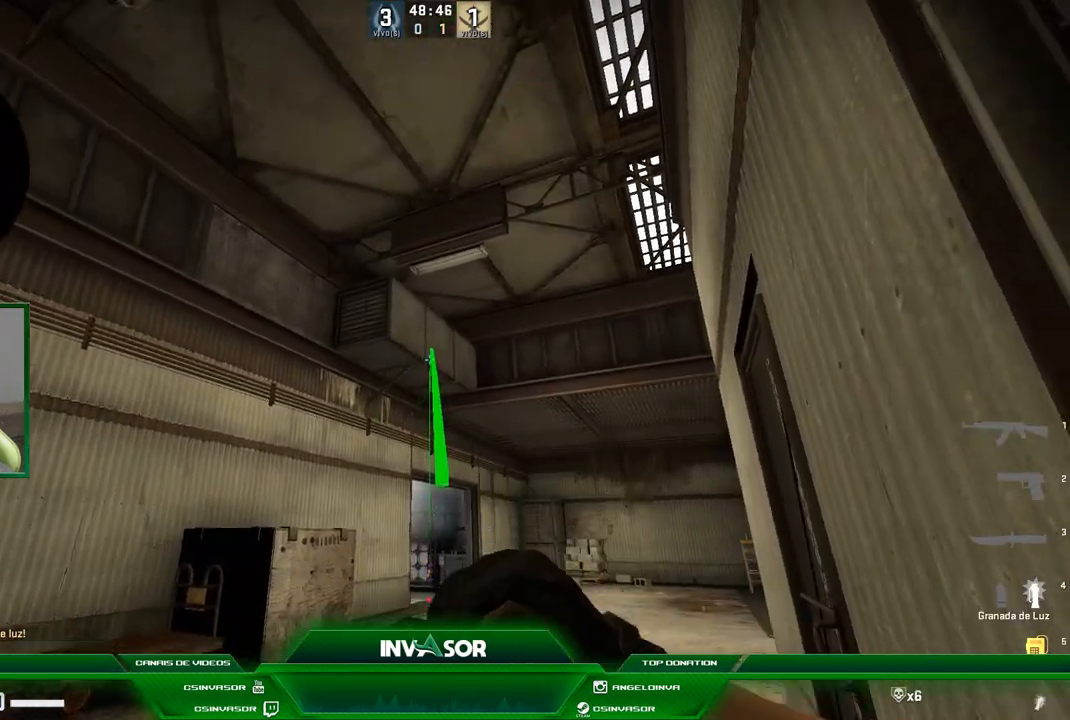
{"keys": [], "mouse": ["left", "right"], "events": []}
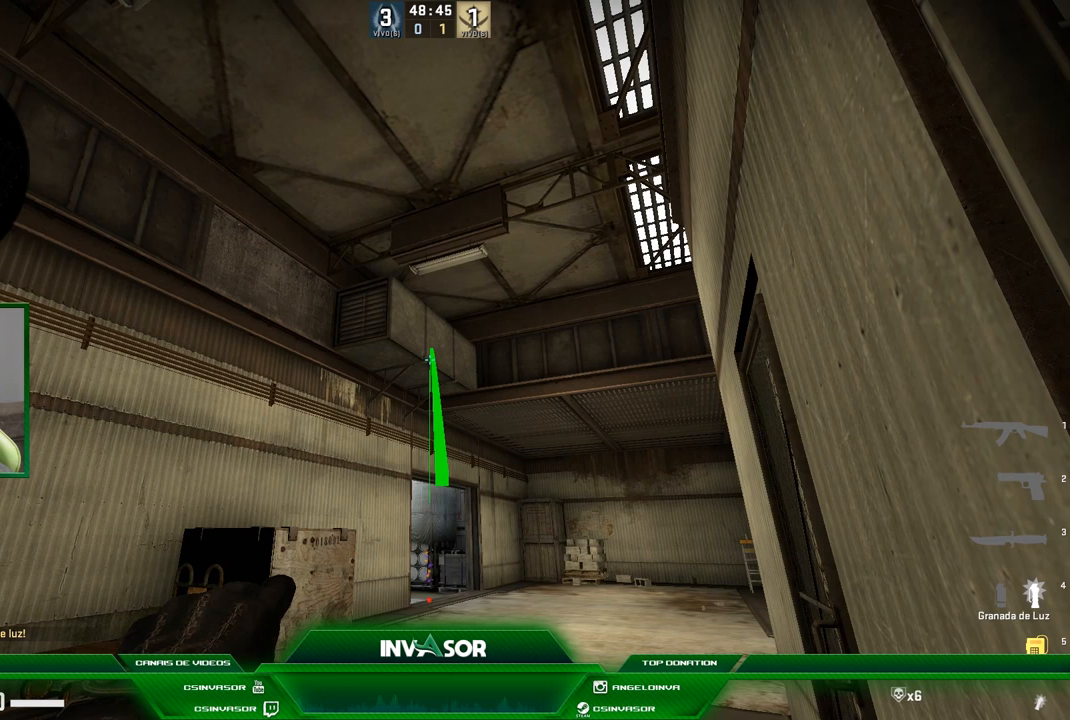
{"keys": [], "mouse": ["left", "right"], "events": []}
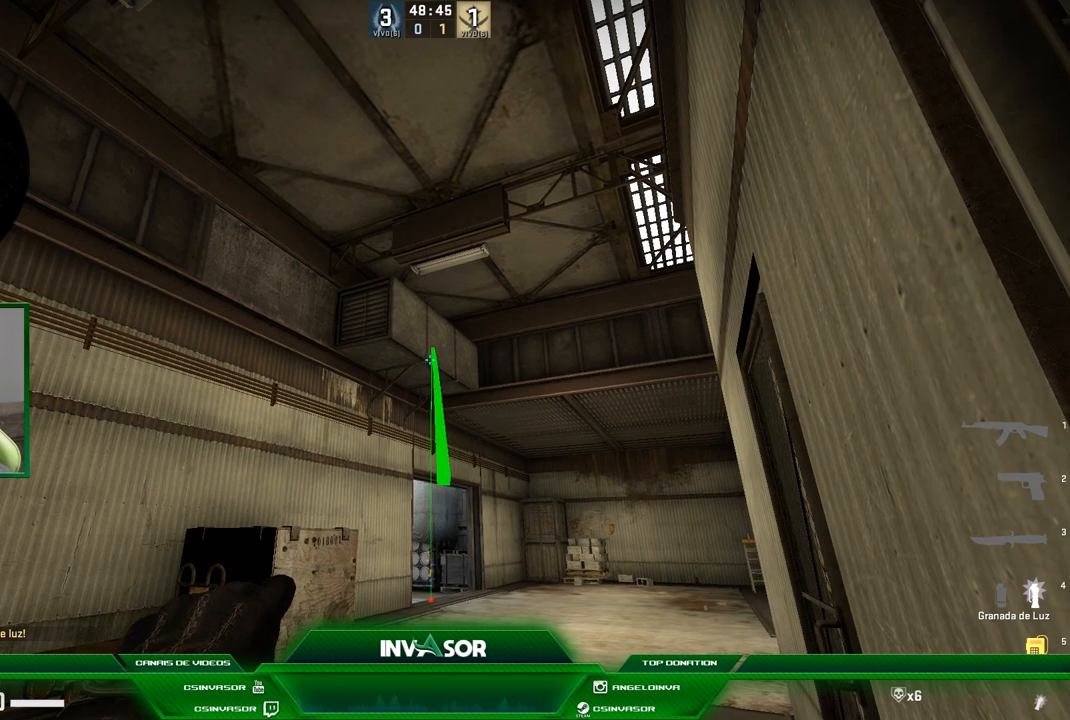
{"keys": [], "mouse": ["left", "right"], "events": []}
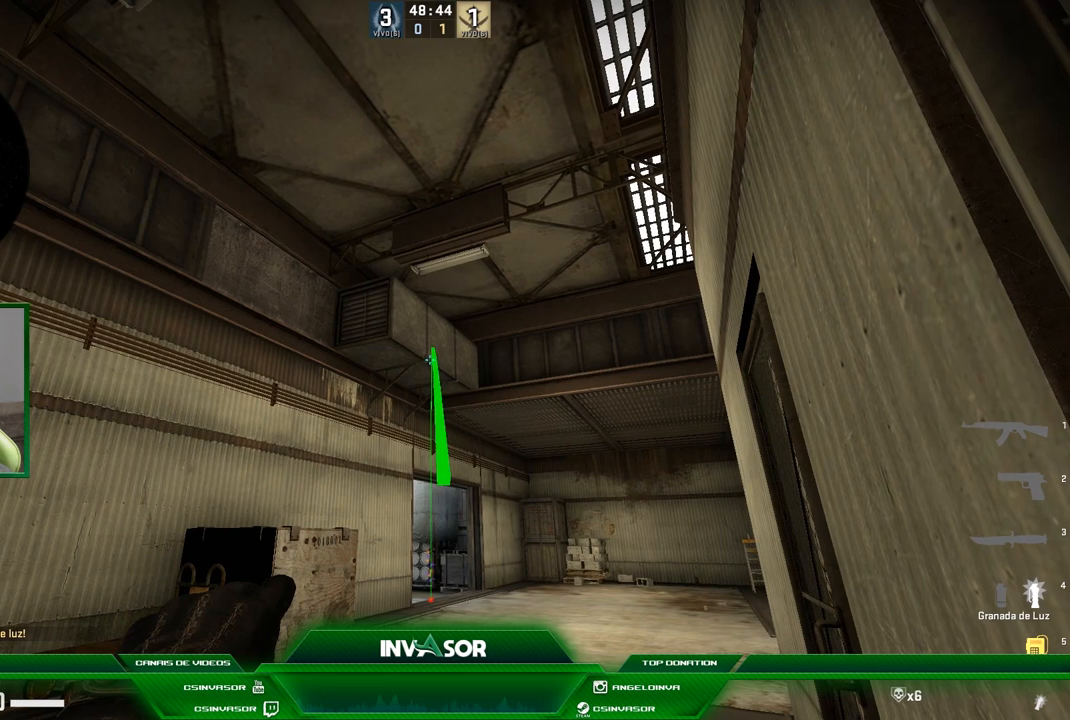
{"keys": [], "mouse": ["left", "right"], "events": []}